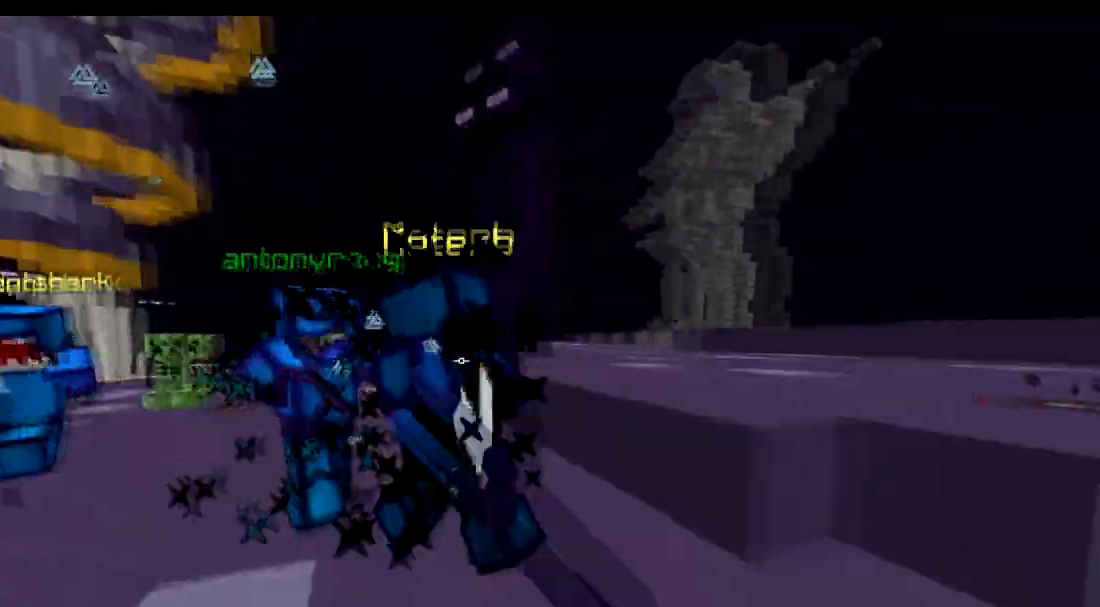
Gameplay with keyboard; each line is a JSON object with the keys held at the frame after it. "events" lists presses ("down") and releases ("up") of "a", "d", "s" and "w" between this image and that frame as [ms after this image, input, new state], when the widget could be followed in between. No other keys are recorded. Mouse input is not recorded.
{"keys": ["w"], "events": [[100, "w", "up"], [350, "a", "up"], [400, "d", "down"], [450, "a", "down"], [450, "w", "down"], [500, "a", "up"], [500, "d", "up"]]}
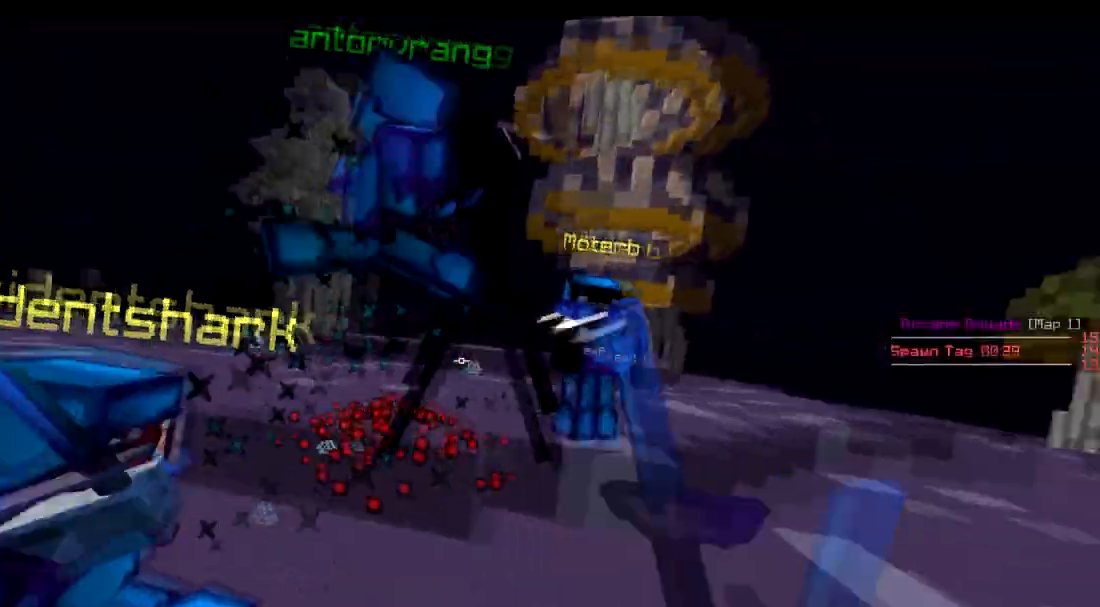
{"keys": ["a", "d"], "events": [[50, "d", "down"], [150, "d", "up"], [200, "d", "down"], [300, "d", "up"], [400, "d", "down"], [451, "w", "up"], [501, "a", "down"]]}
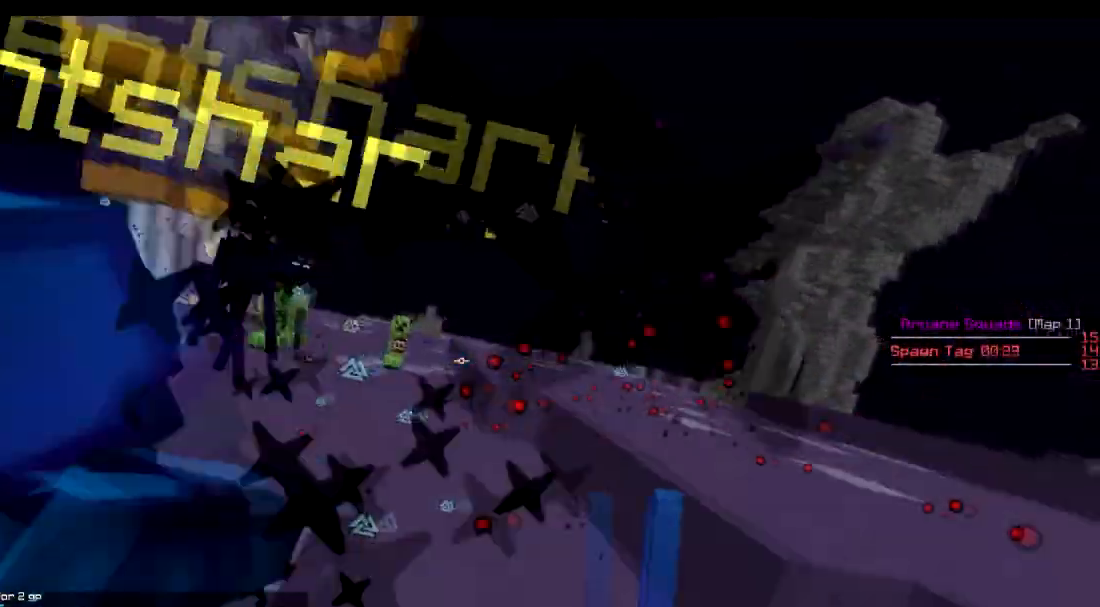
{"keys": ["a", "w"], "events": [[50, "d", "up"], [300, "w", "down"]]}
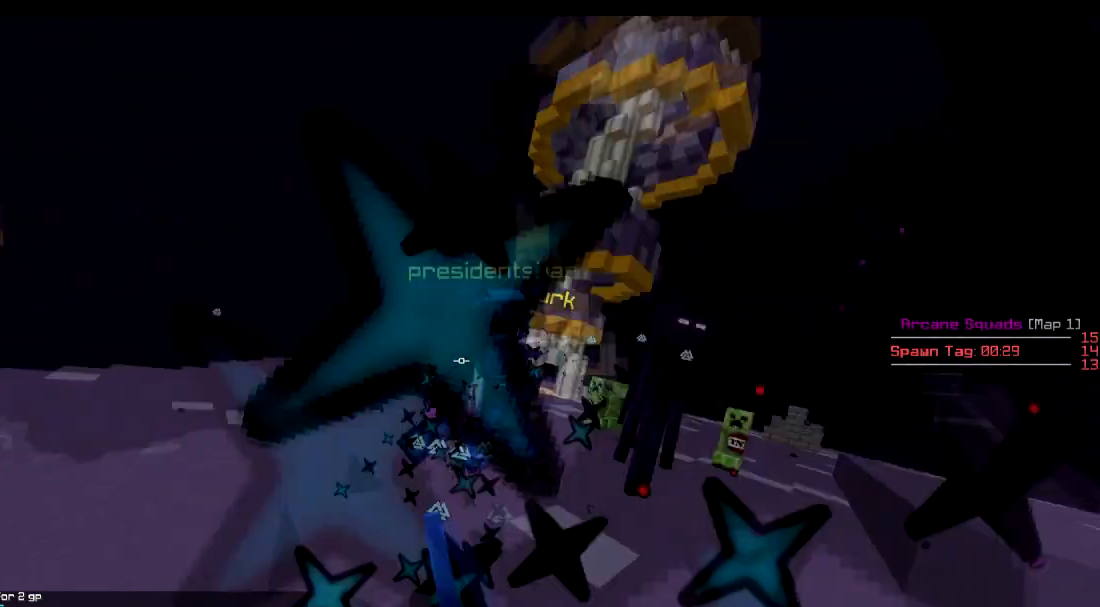
{"keys": ["a", "w"], "events": [[200, "a", "up"], [250, "a", "down"]]}
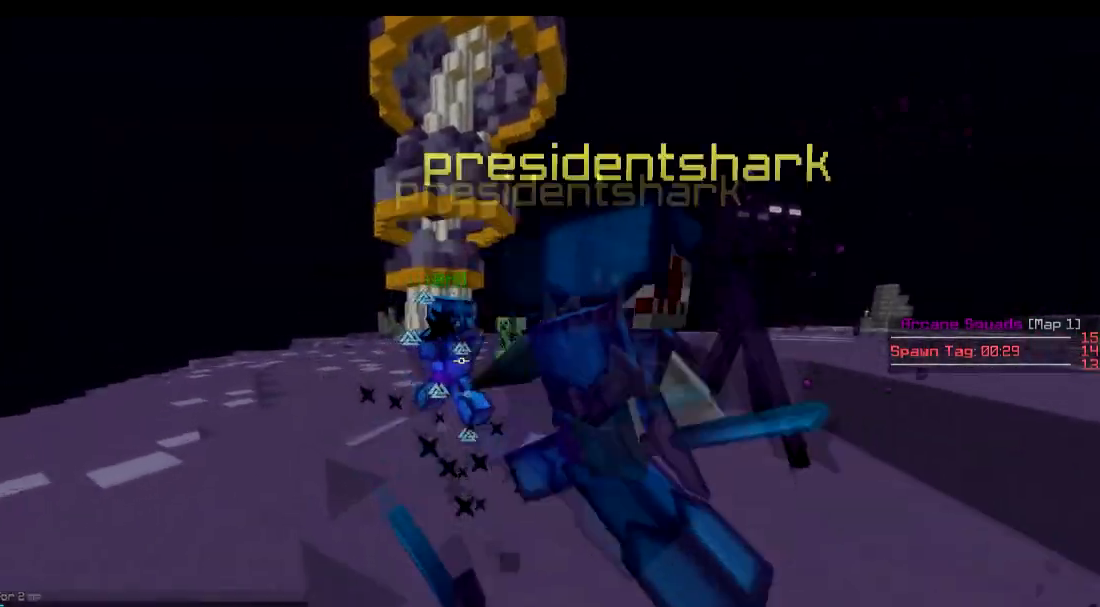
{"keys": ["d", "w"], "events": [[200, "a", "up"], [200, "d", "down"], [200, "w", "up"], [350, "w", "down"]]}
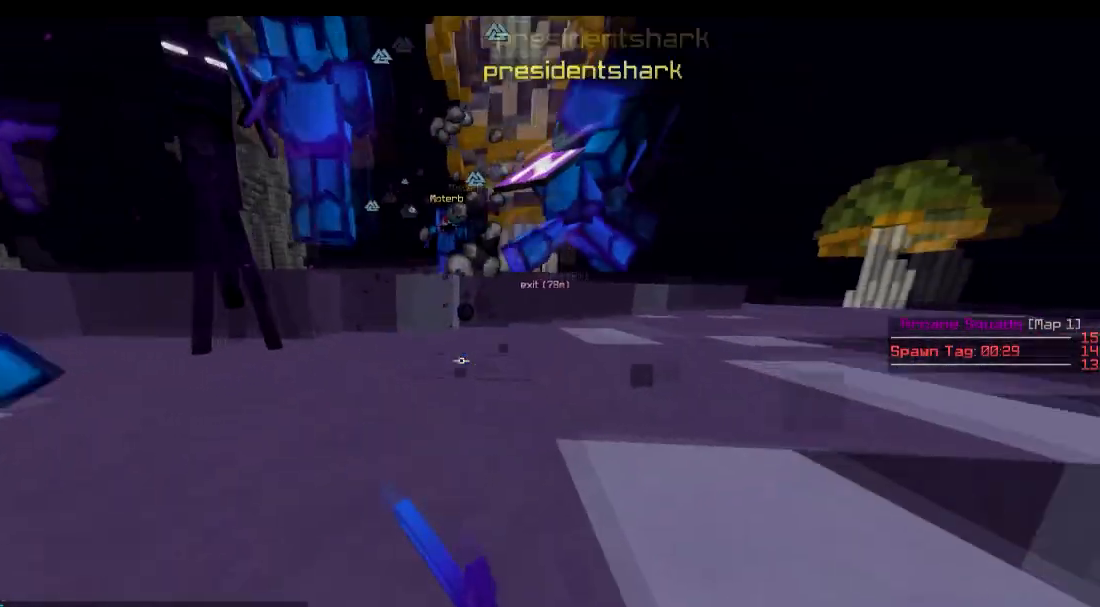
{"keys": ["a", "w"], "events": [[250, "d", "up"], [451, "a", "down"]]}
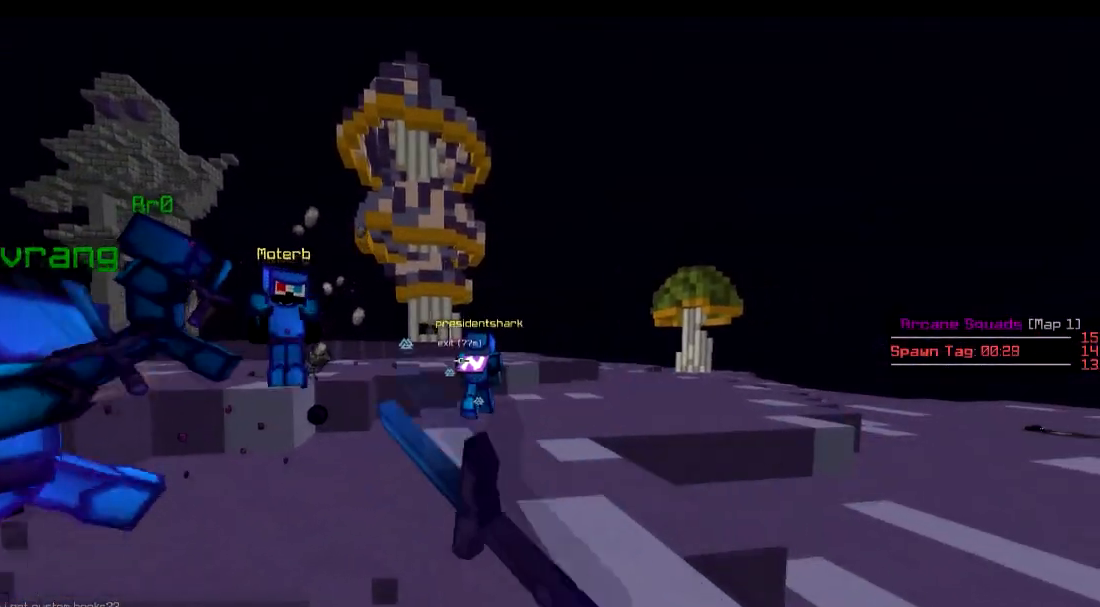
{"keys": ["w"], "events": [[150, "a", "up"]]}
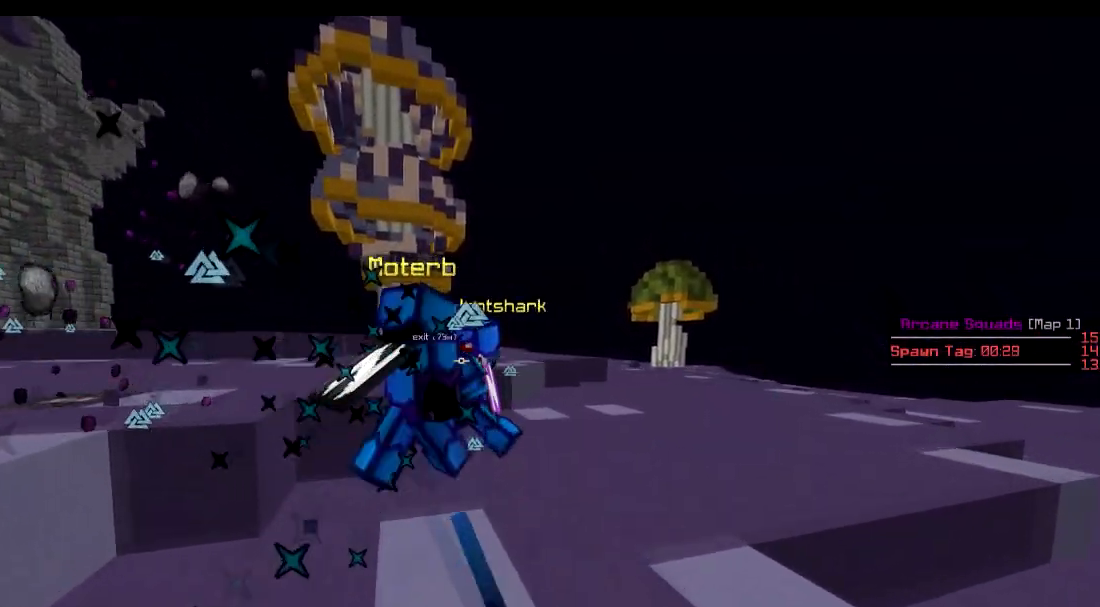
{"keys": ["d"], "events": [[200, "d", "down"], [451, "w", "up"]]}
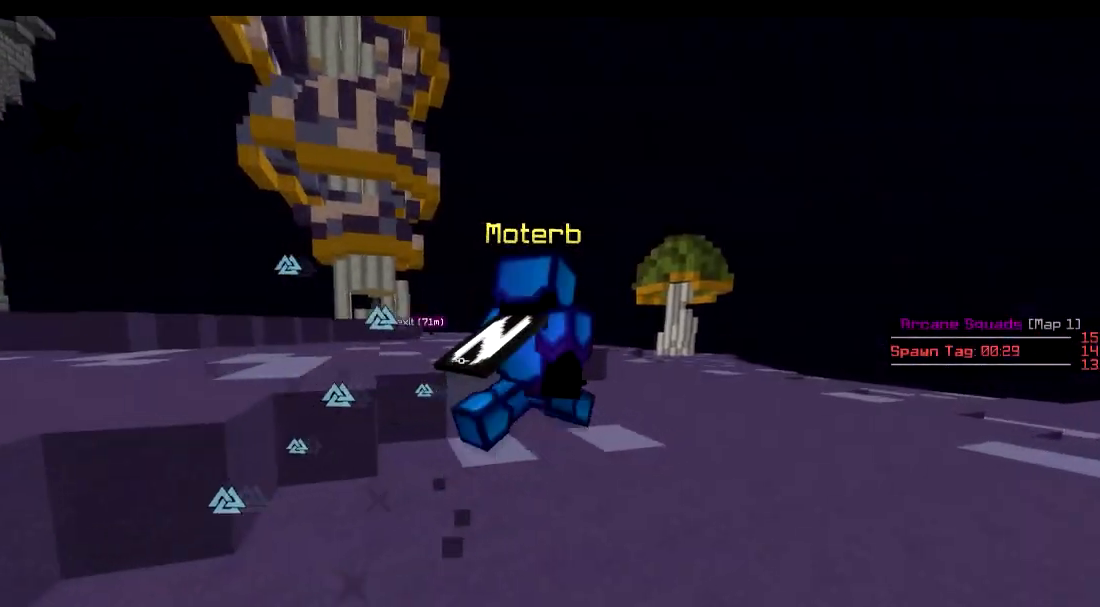
{"keys": ["w"], "events": [[50, "w", "down"], [300, "d", "up"]]}
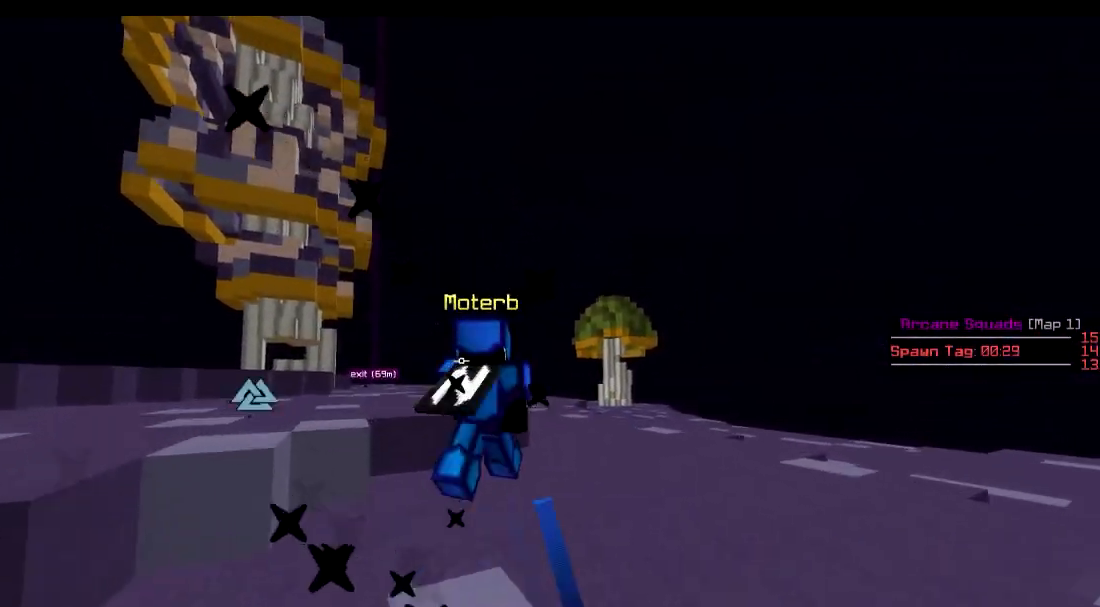
{"keys": ["w"], "events": []}
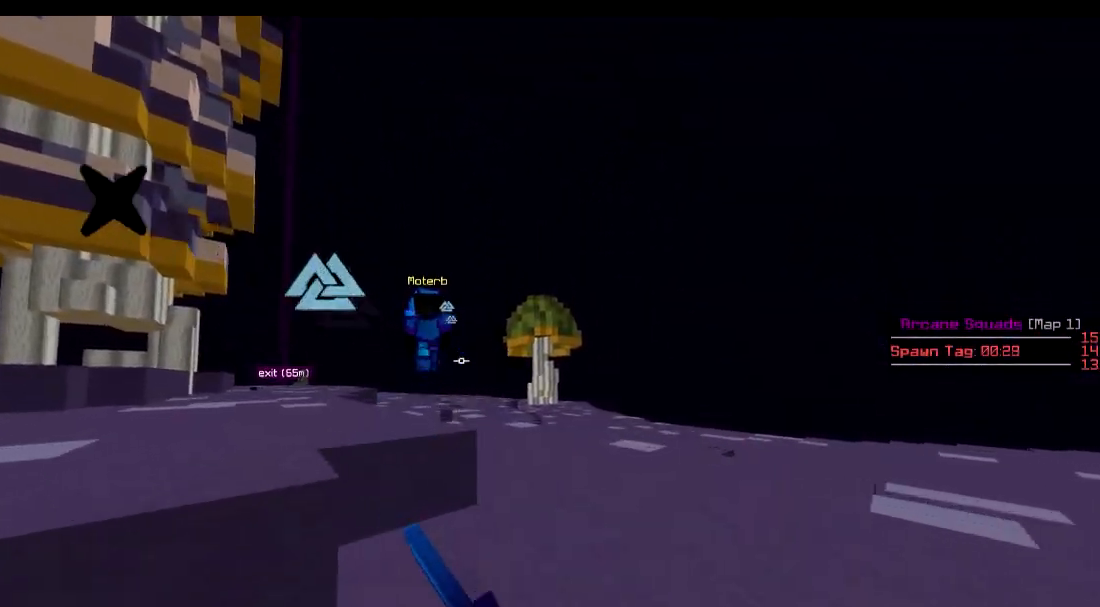
{"keys": ["w"], "events": []}
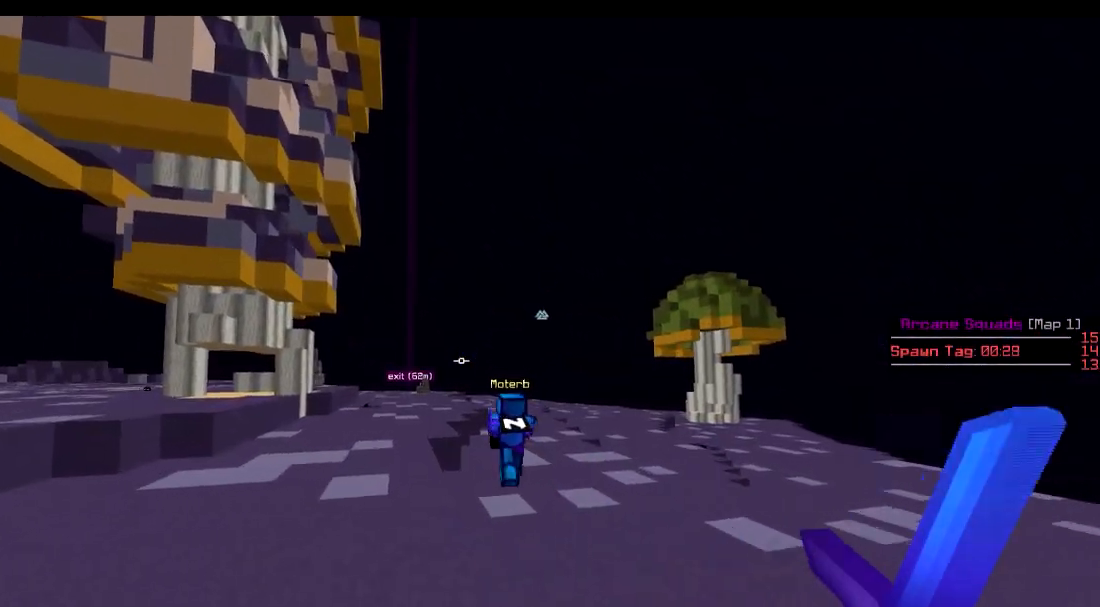
{"keys": ["w"], "events": []}
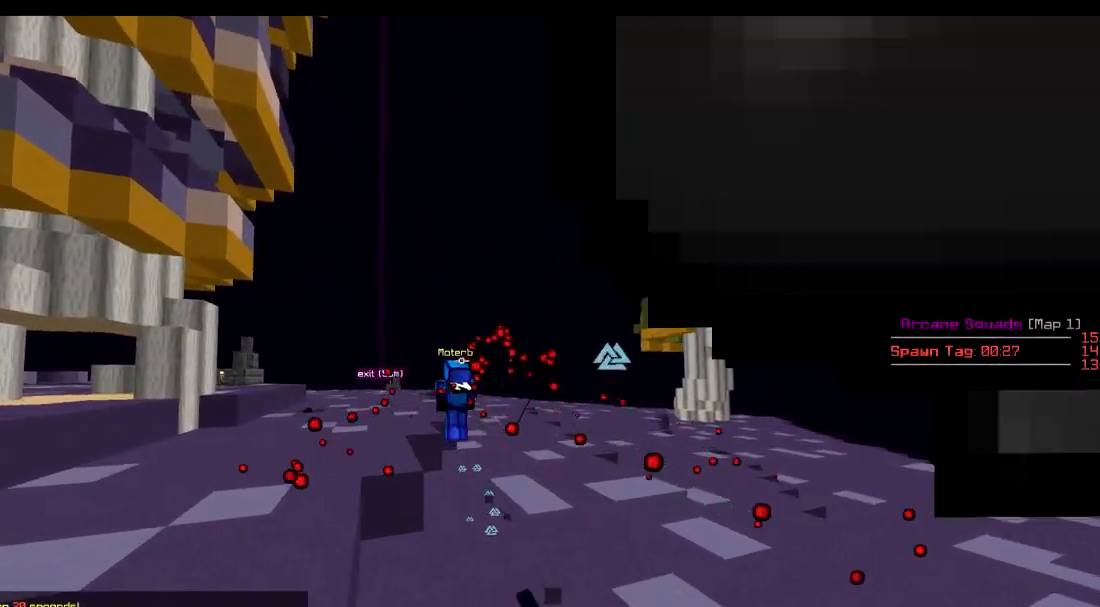
{"keys": ["w"], "events": []}
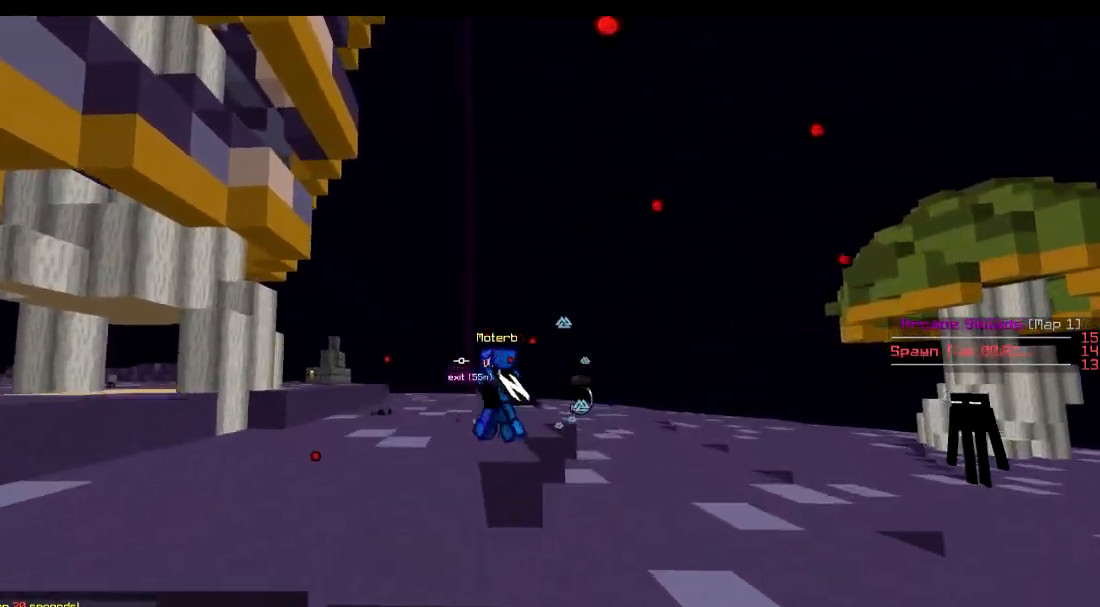
{"keys": ["w"], "events": []}
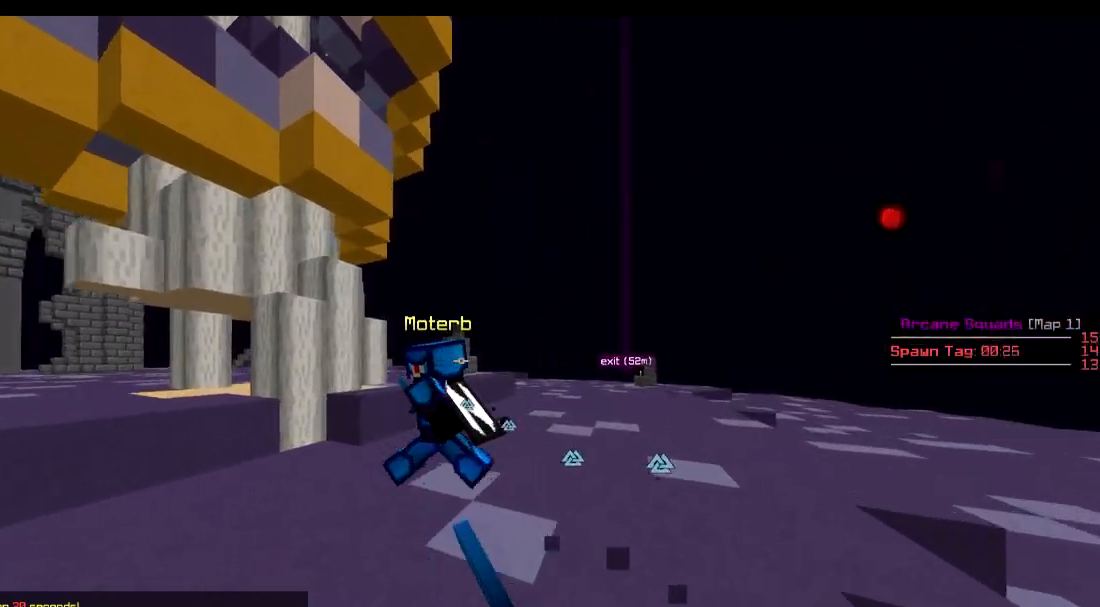
{"keys": ["a", "w"], "events": [[67, "a", "down"]]}
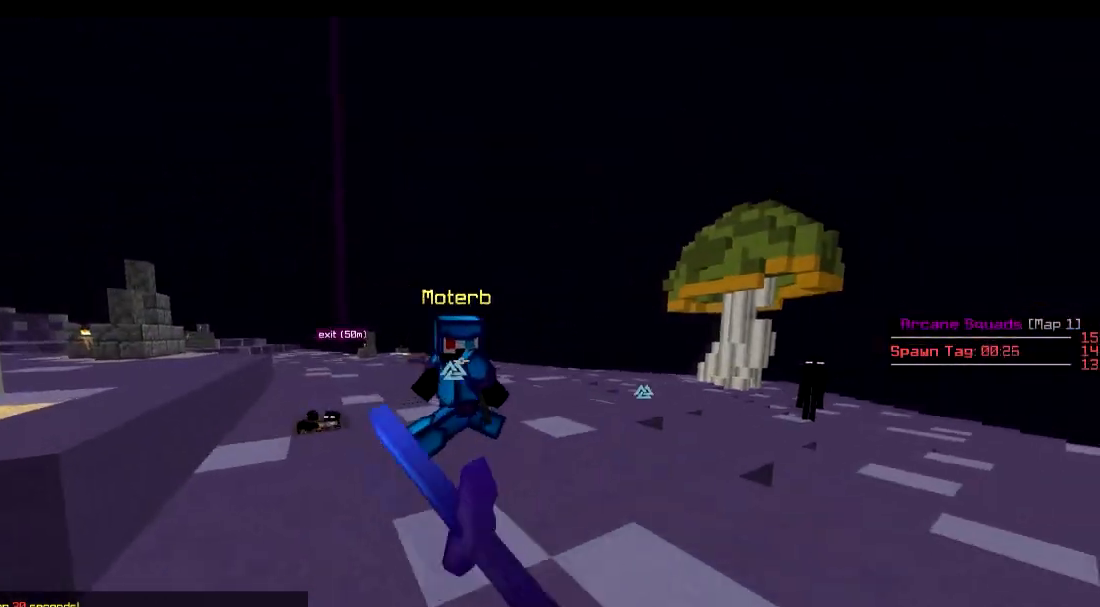
{"keys": ["d"], "events": [[167, "w", "up"], [267, "s", "down"], [367, "a", "up"], [367, "d", "down"], [468, "s", "up"]]}
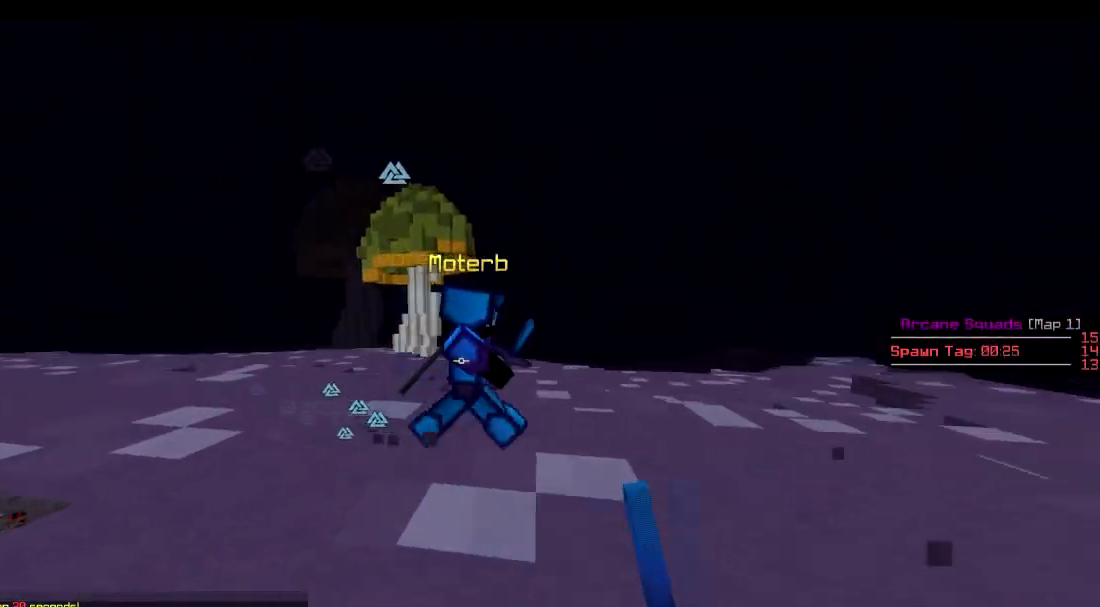
{"keys": ["d", "w"], "events": [[100, "w", "down"]]}
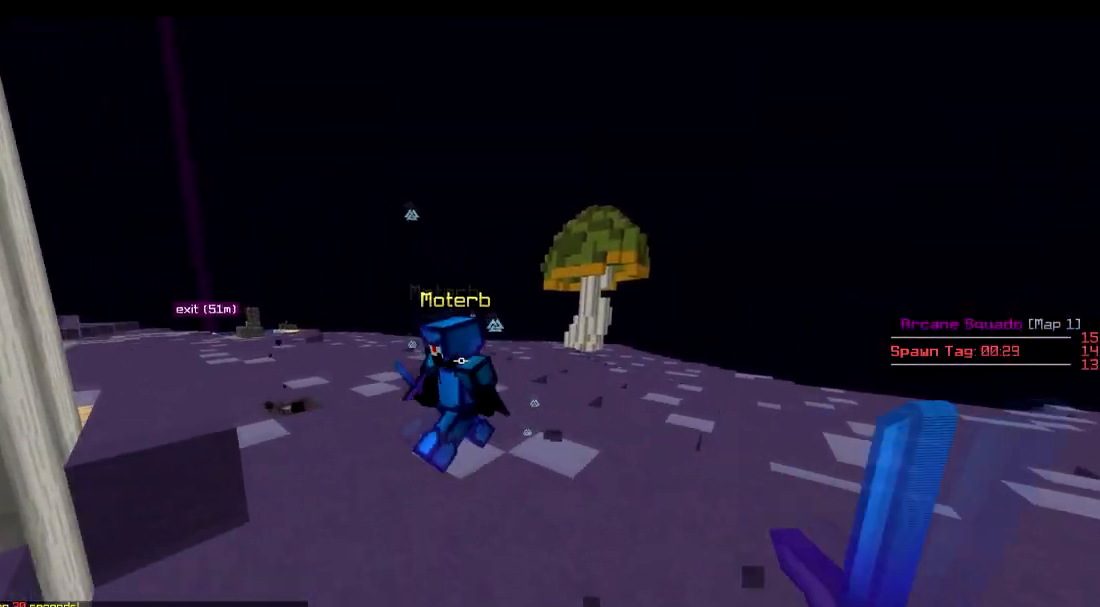
{"keys": ["w"], "events": [[167, "d", "up"]]}
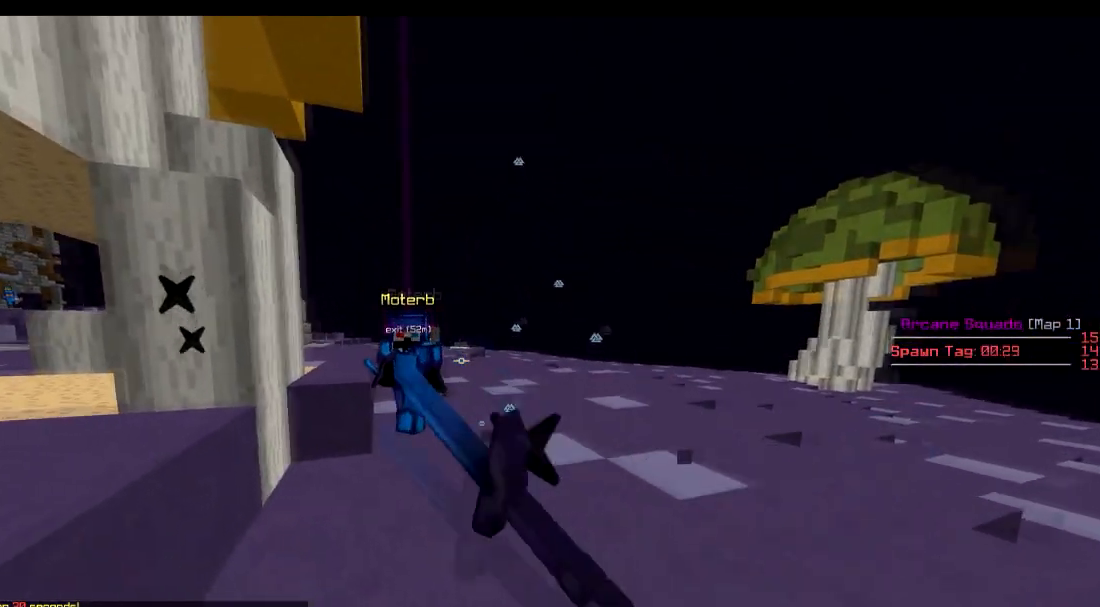
{"keys": ["s"], "events": [[17, "d", "down"], [17, "w", "up"], [100, "s", "down"], [117, "d", "up"]]}
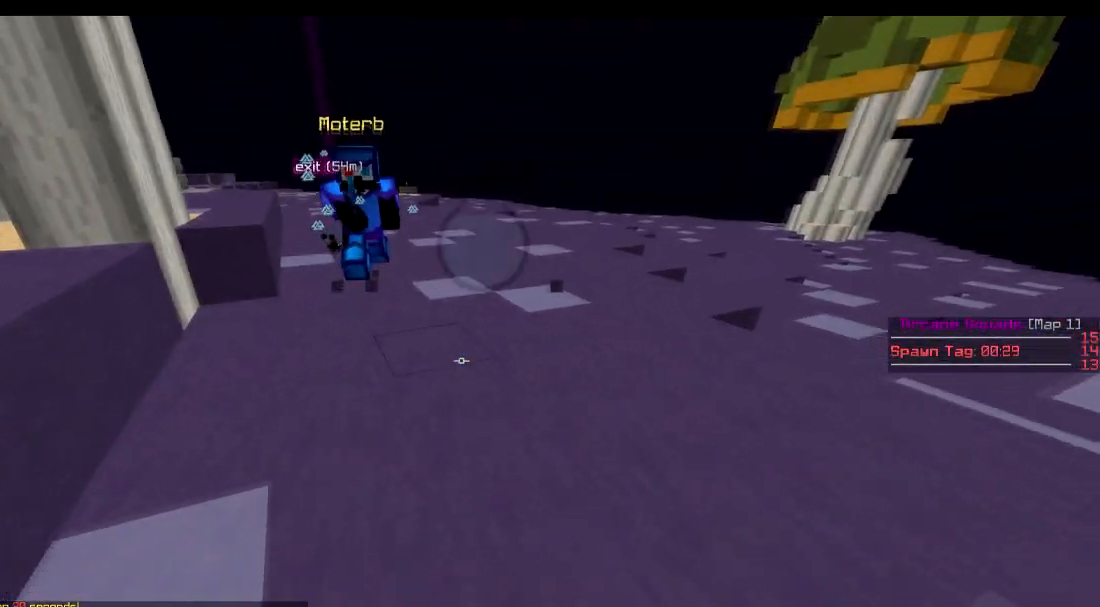
{"keys": ["d", "s"], "events": [[417, "d", "down"]]}
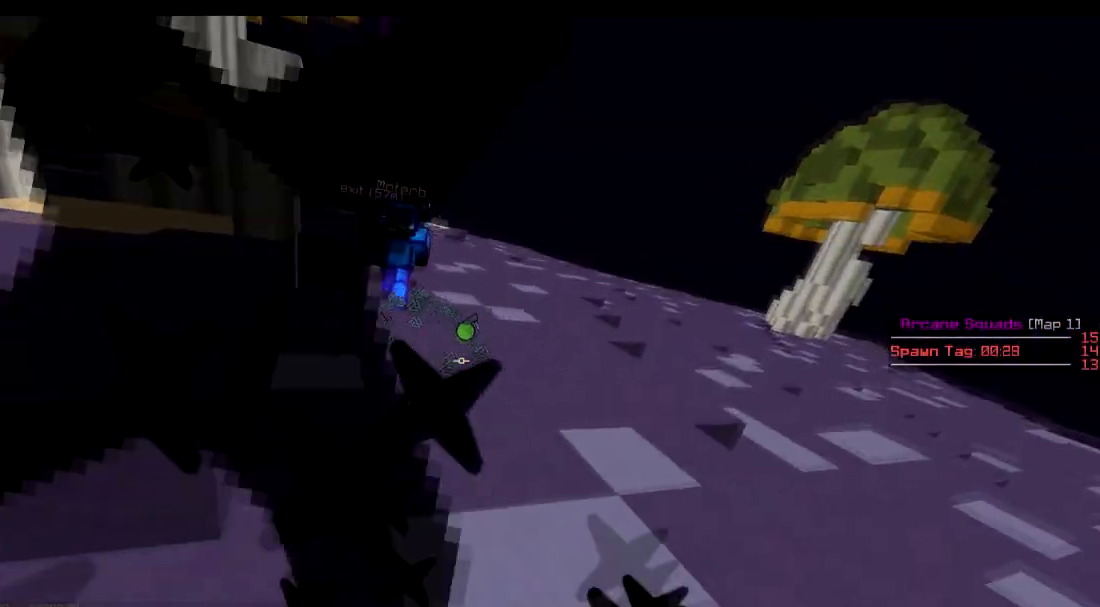
{"keys": ["w"], "events": [[150, "d", "up"], [250, "s", "up"], [300, "d", "down"], [350, "w", "down"], [417, "d", "up"]]}
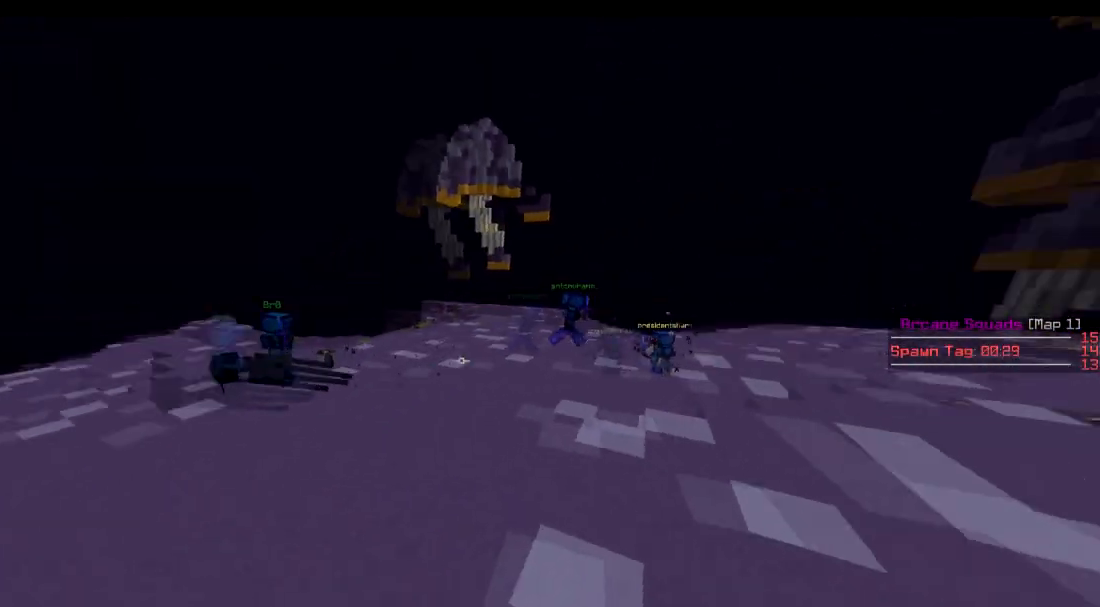
{"keys": ["w"], "events": []}
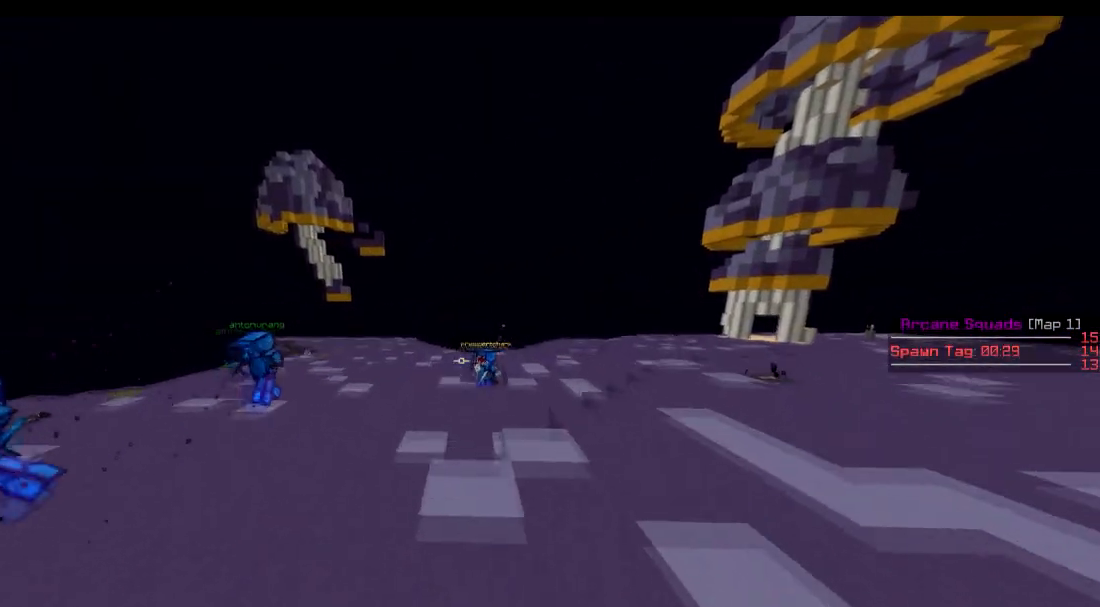
{"keys": ["w"], "events": []}
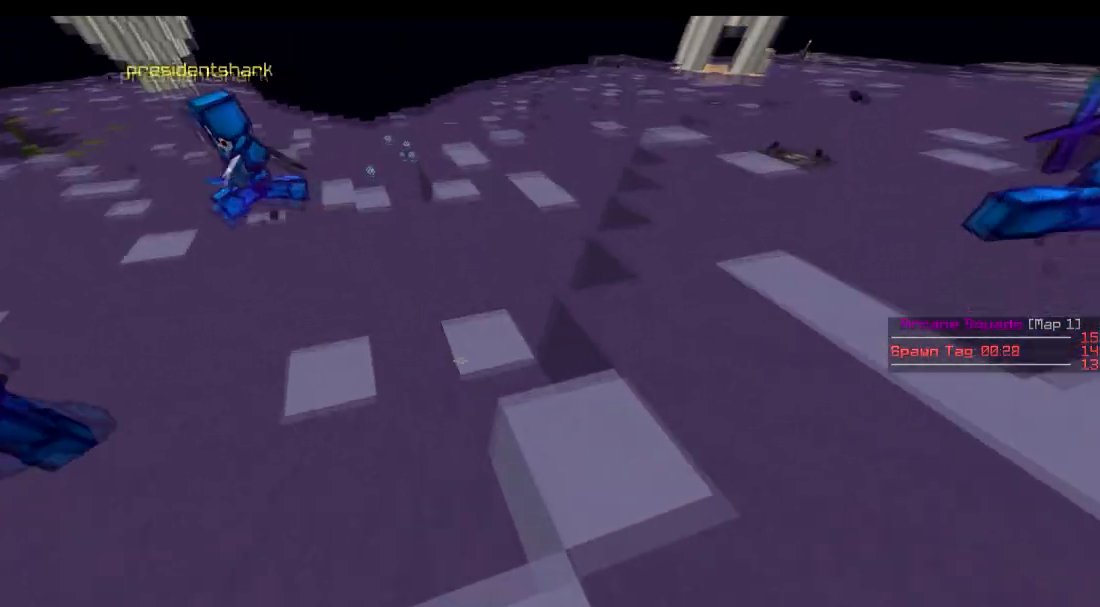
{"keys": ["w"], "events": []}